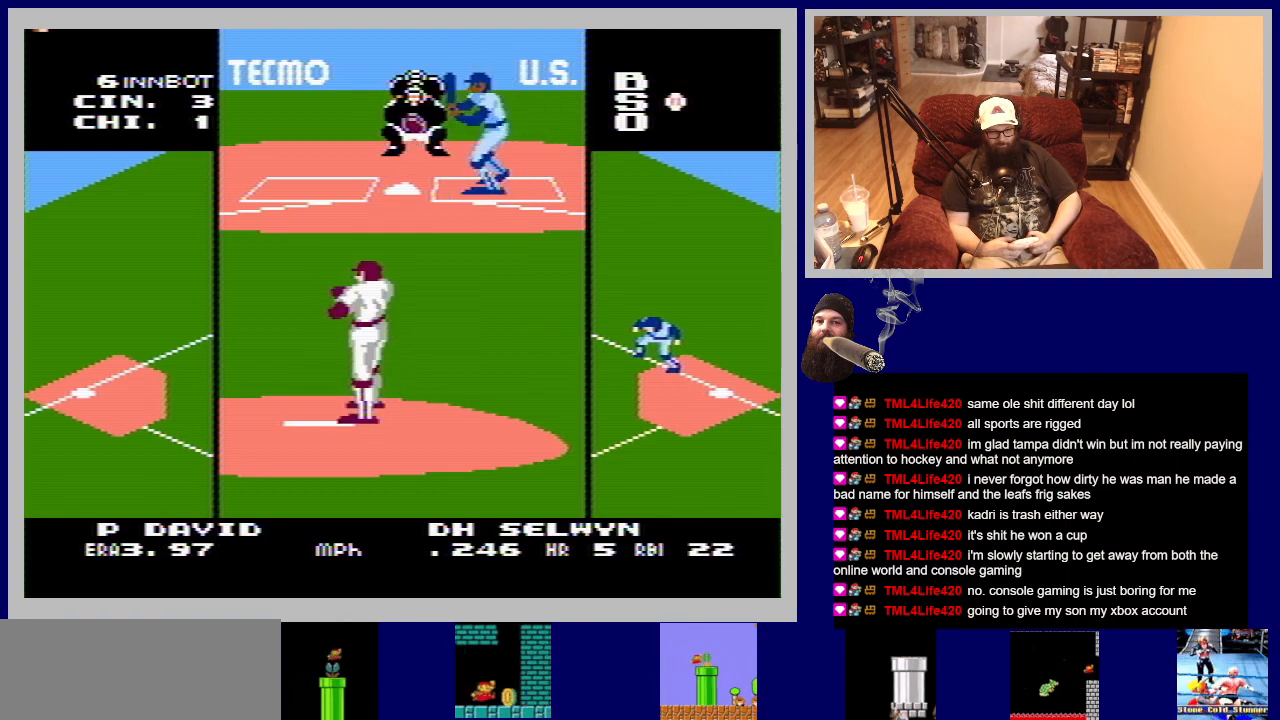
Gameplay with a controller (Nintendo layout); each line is a JSON object with the inputs held at the frame after it. "events" lists button and stick changes between this image and that frame as [ms after this image, input, new state], when the widget could be followed in between. Not read: L3 R3.
{"buttons": [], "events": []}
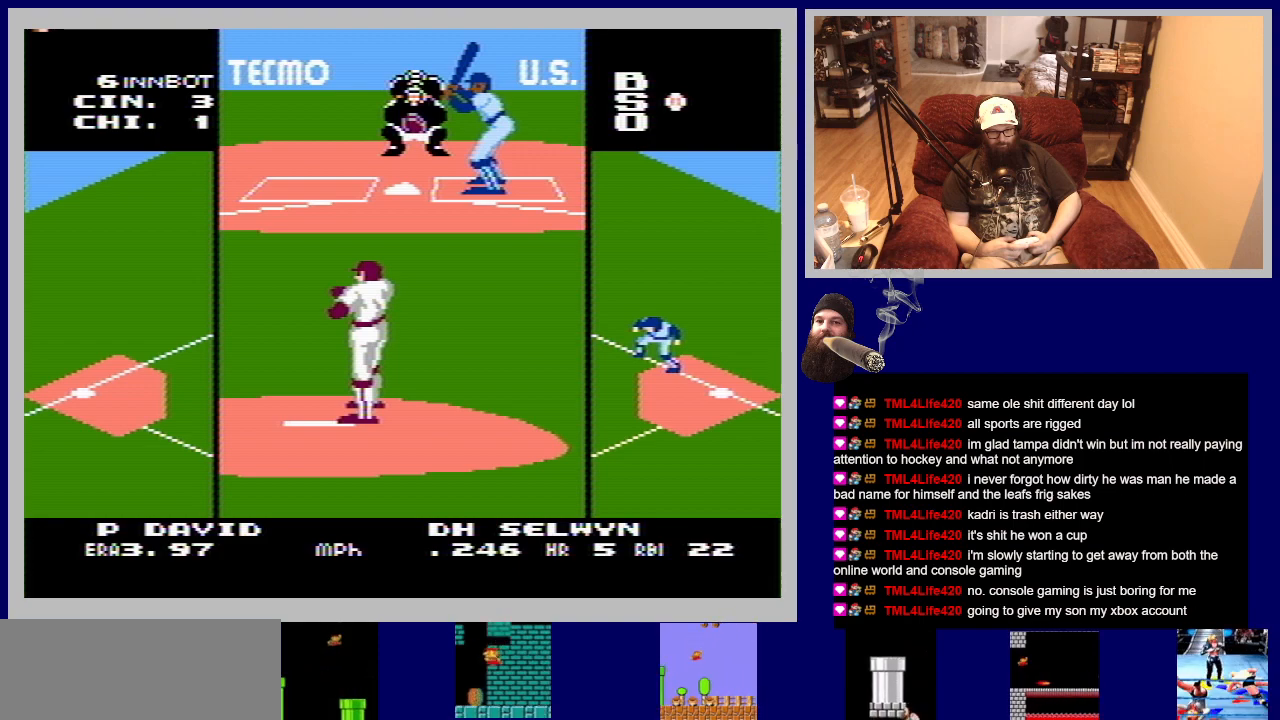
{"buttons": ["A", "DPAD_DOWN"], "events": [[50, "DPAD_DOWN", "down"], [100, "A", "down"]]}
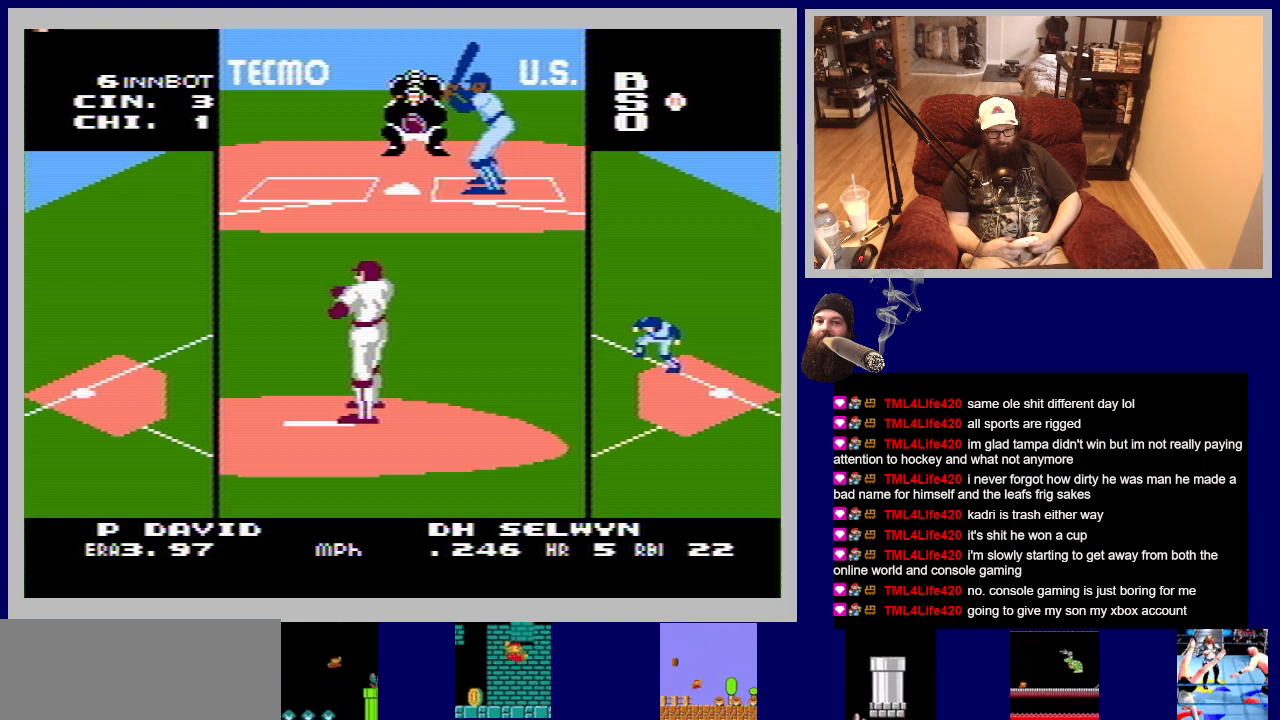
{"buttons": ["A", "DPAD_DOWN"], "events": []}
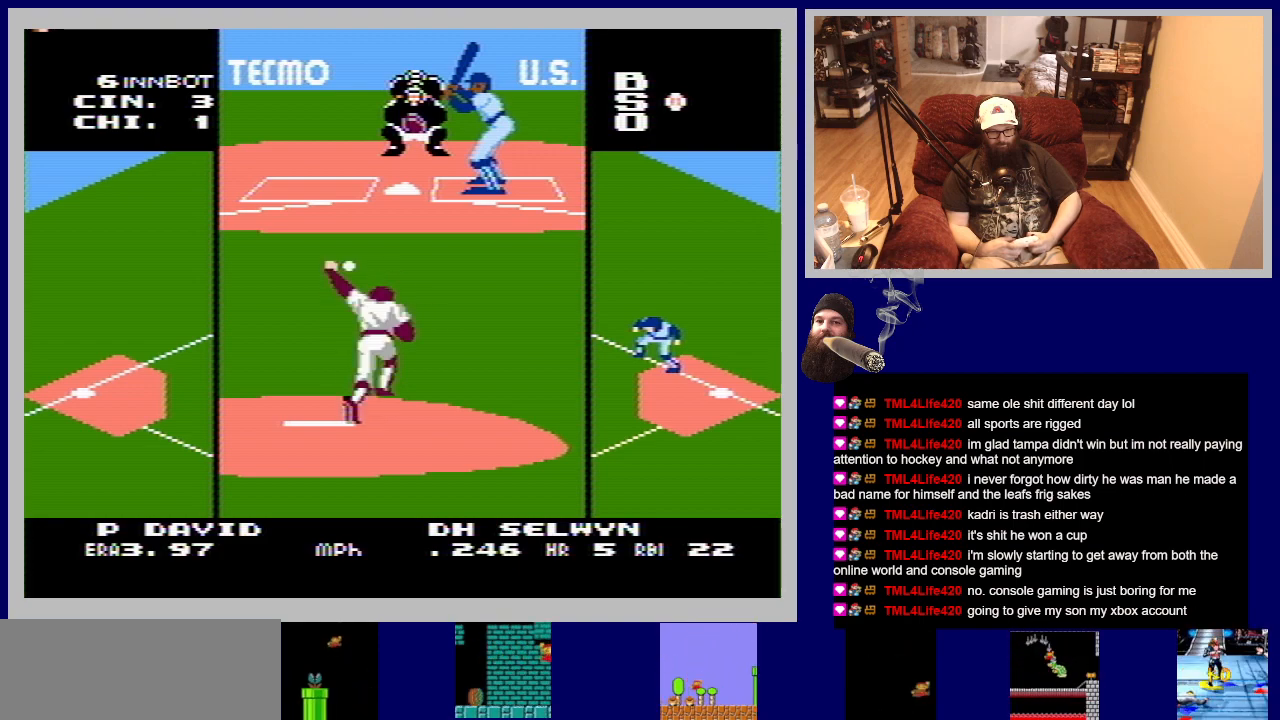
{"buttons": ["A", "DPAD_DOWN"], "events": []}
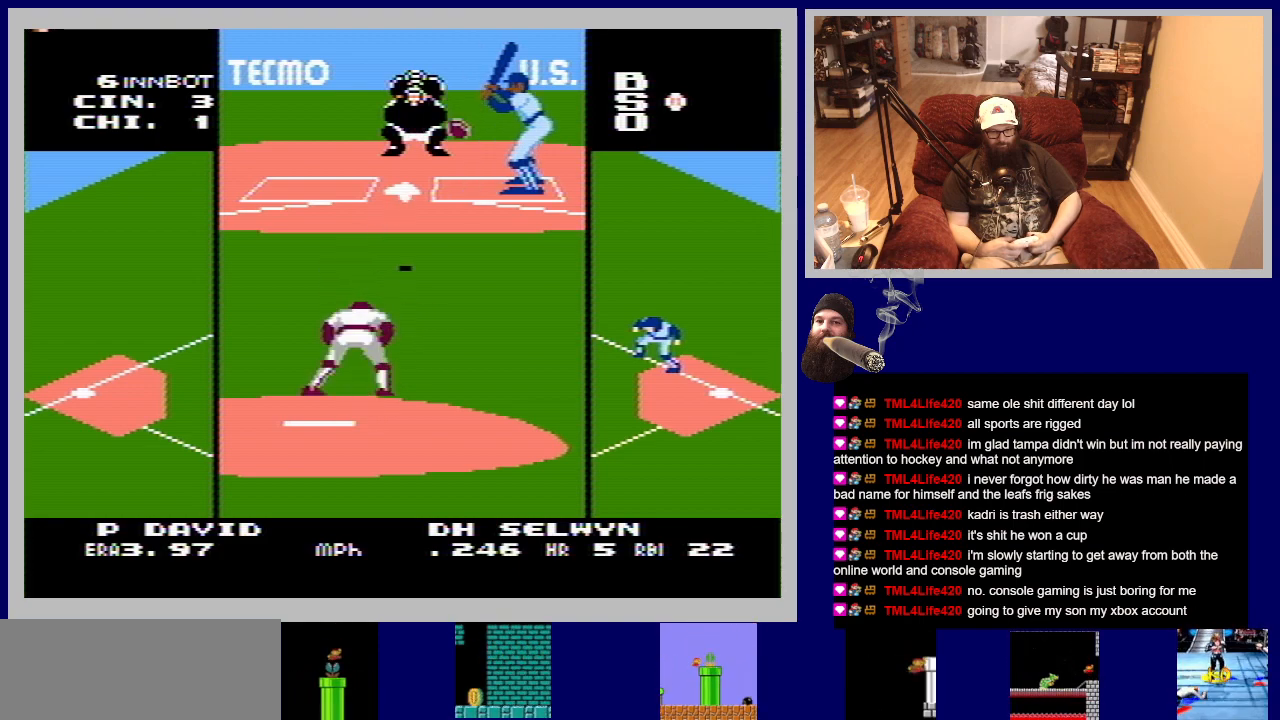
{"buttons": [], "events": [[283, "A", "up"], [300, "DPAD_DOWN", "up"]]}
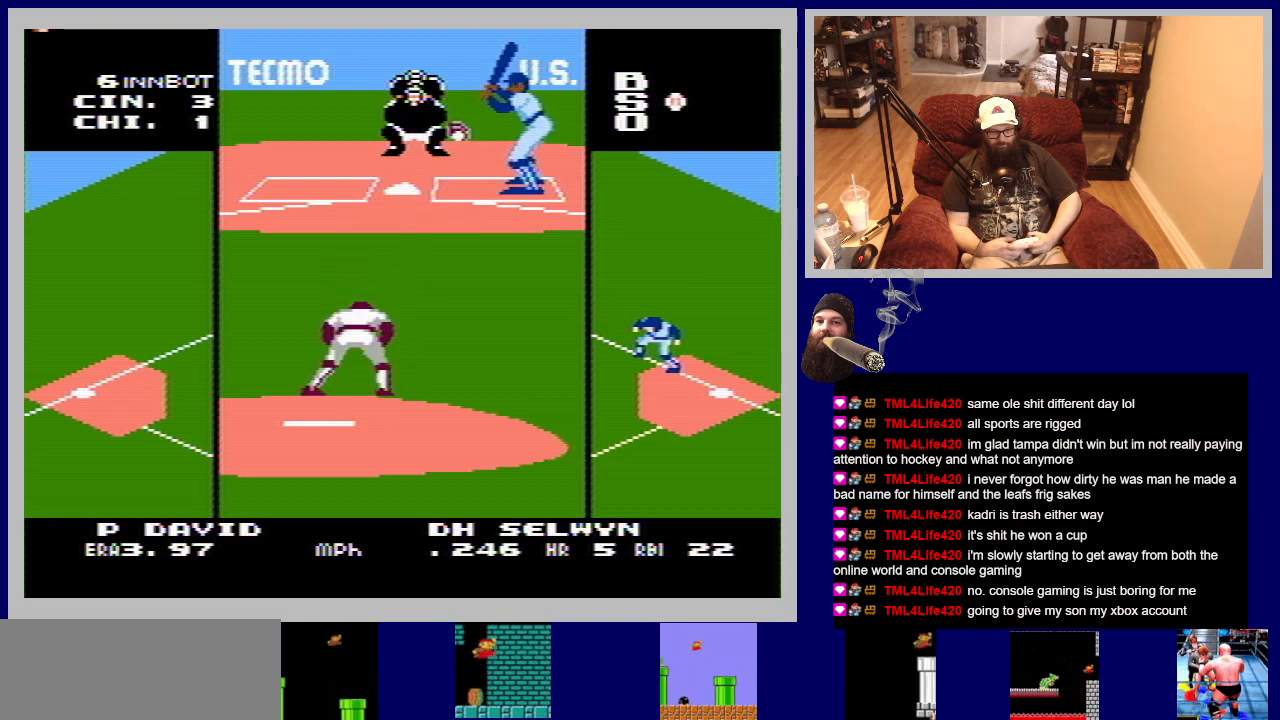
{"buttons": [], "events": []}
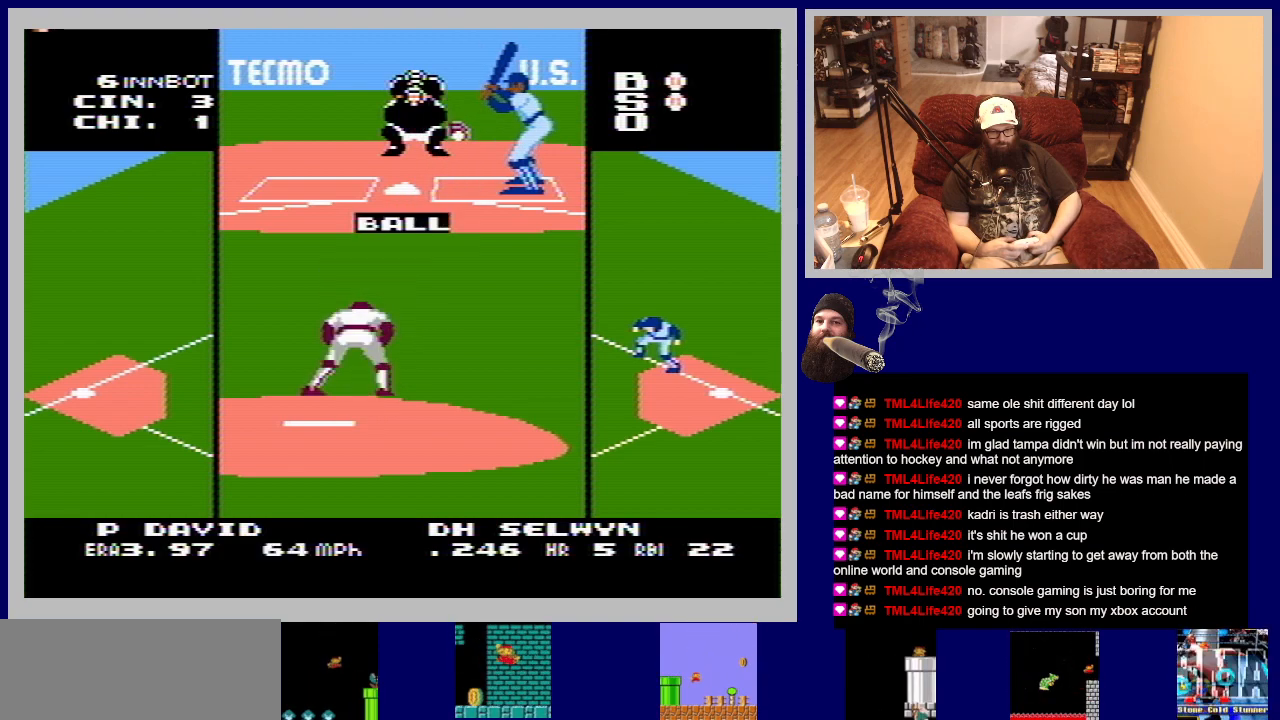
{"buttons": [], "events": []}
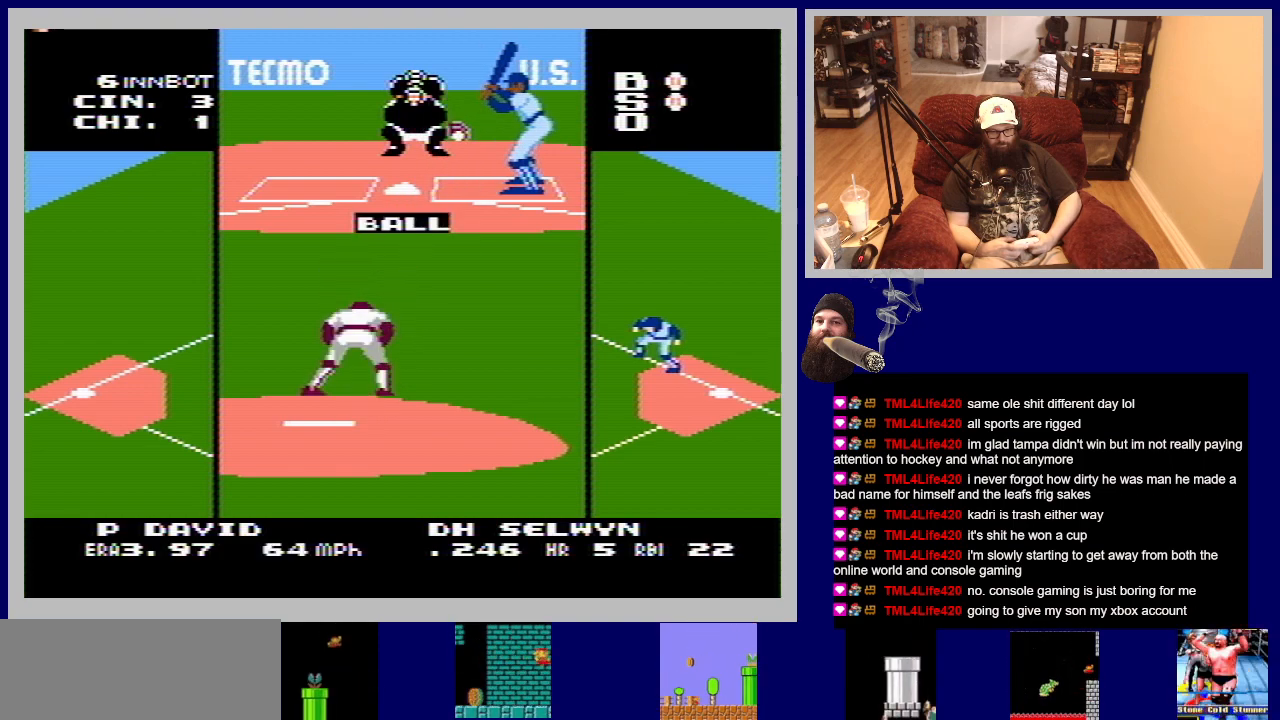
{"buttons": [], "events": [[167, "DPAD_LEFT", "down"], [317, "DPAD_LEFT", "up"]]}
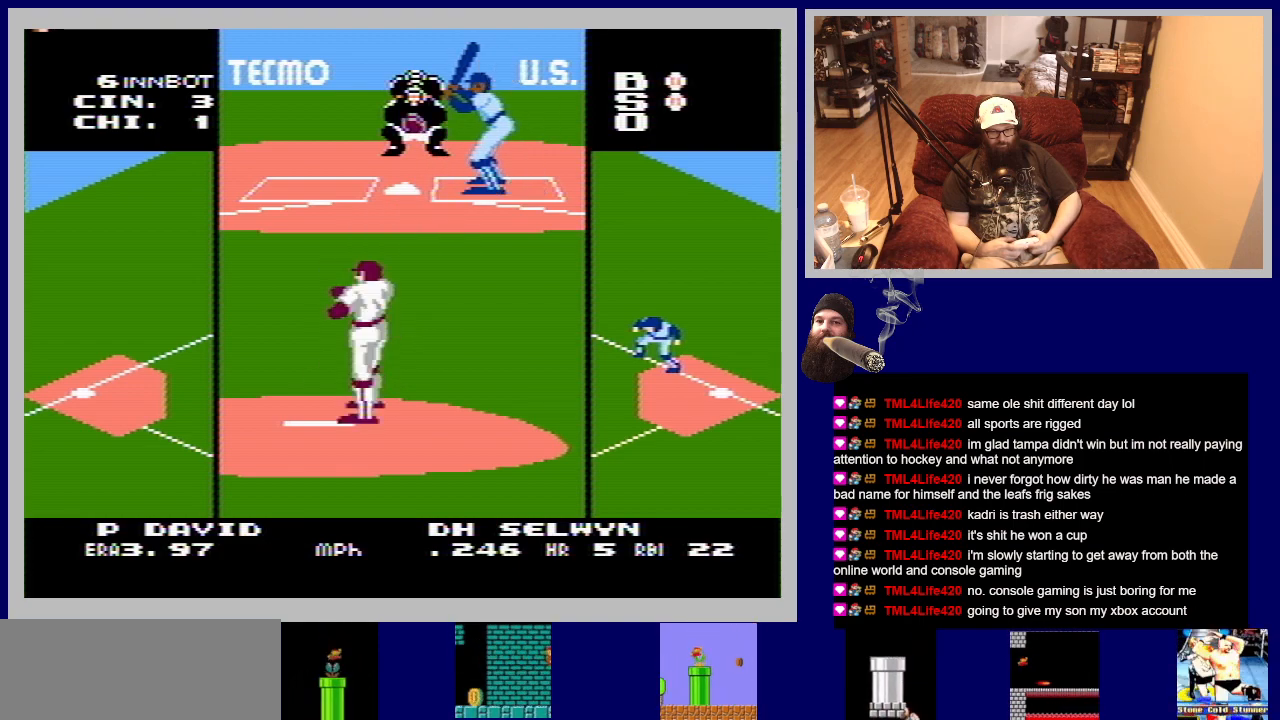
{"buttons": [], "events": [[217, "DPAD_LEFT", "down"], [417, "DPAD_LEFT", "up"]]}
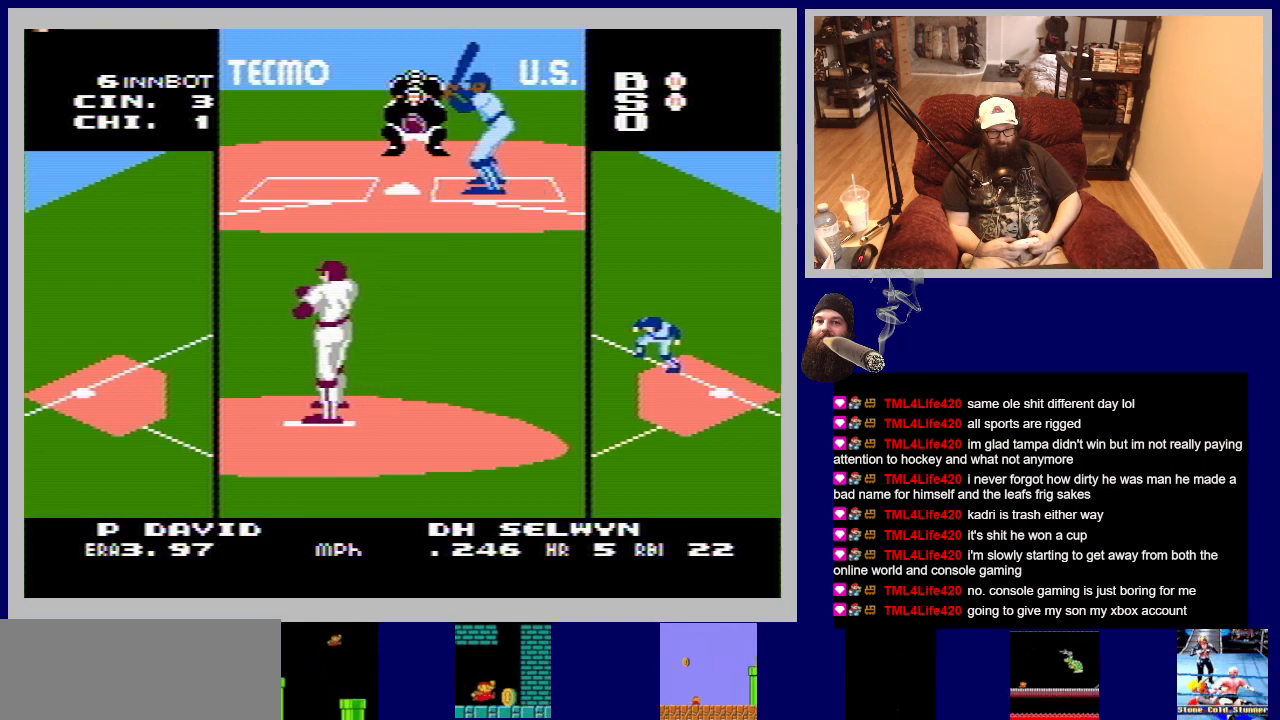
{"buttons": ["A", "DPAD_UP"], "events": [[100, "DPAD_UP", "down"], [117, "A", "down"]]}
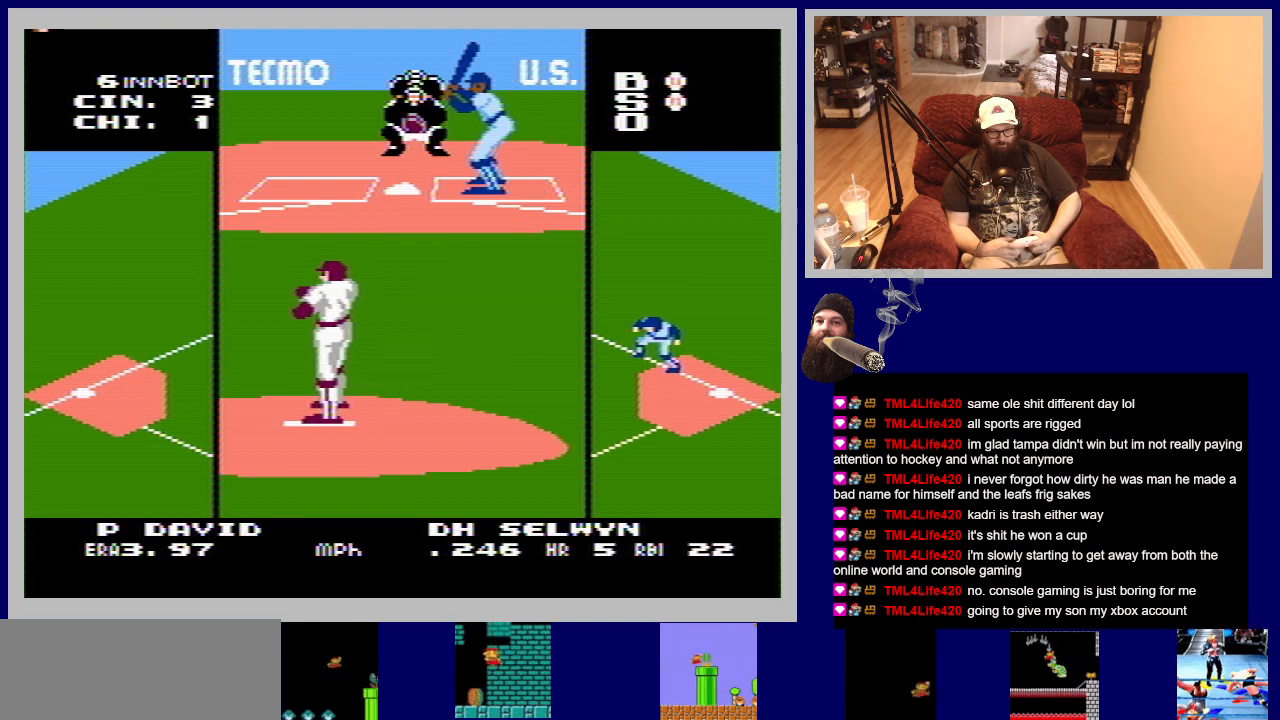
{"buttons": ["A", "DPAD_UP"], "events": []}
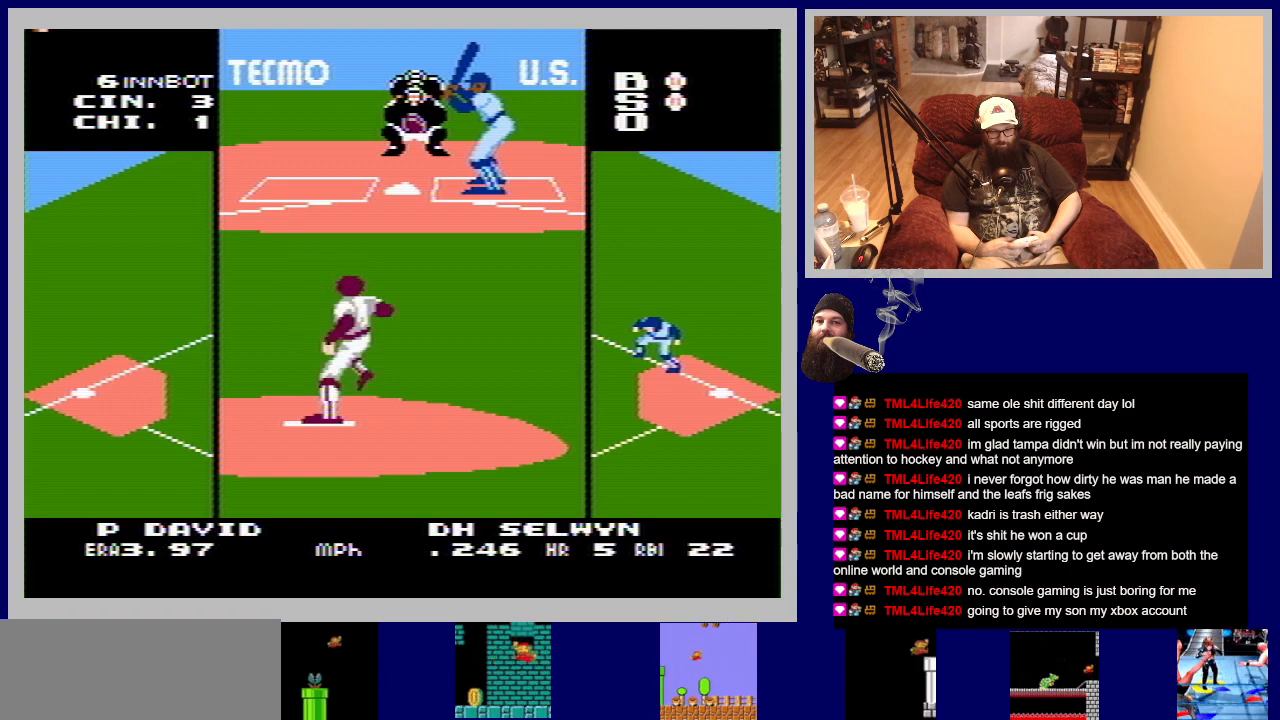
{"buttons": ["A", "DPAD_UP"], "events": []}
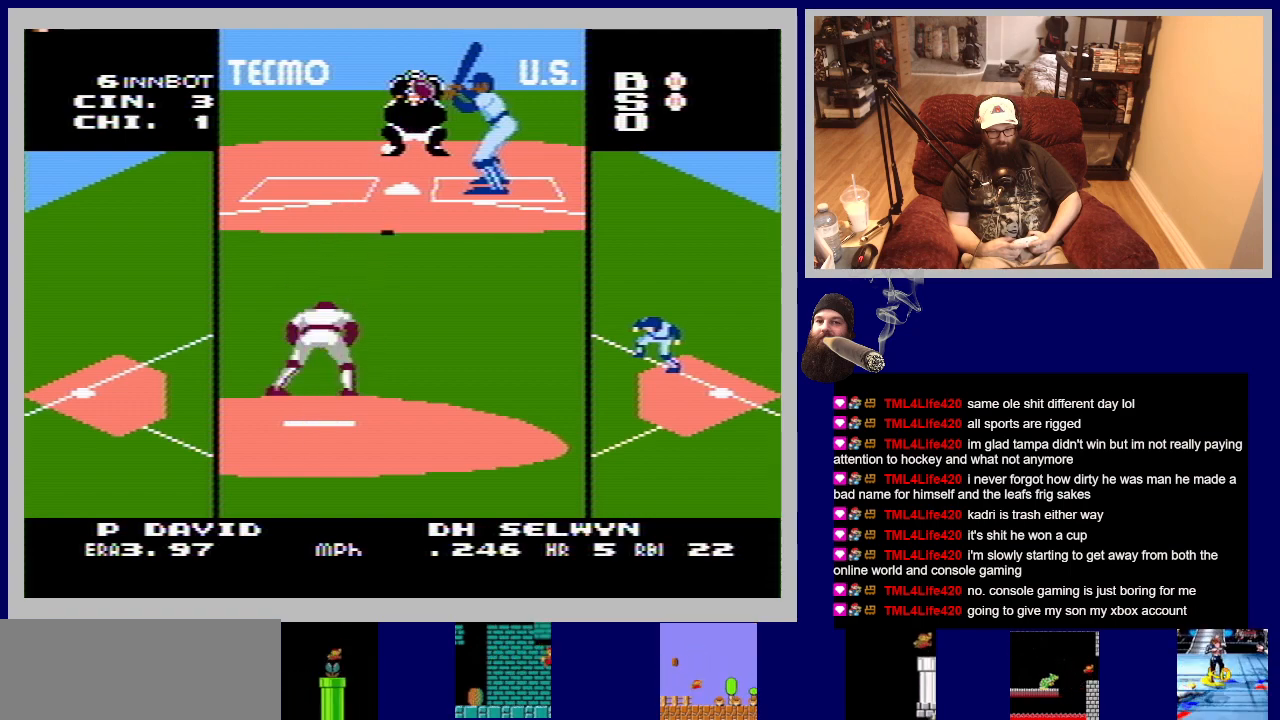
{"buttons": ["DPAD_UP"], "events": [[483, "A", "up"]]}
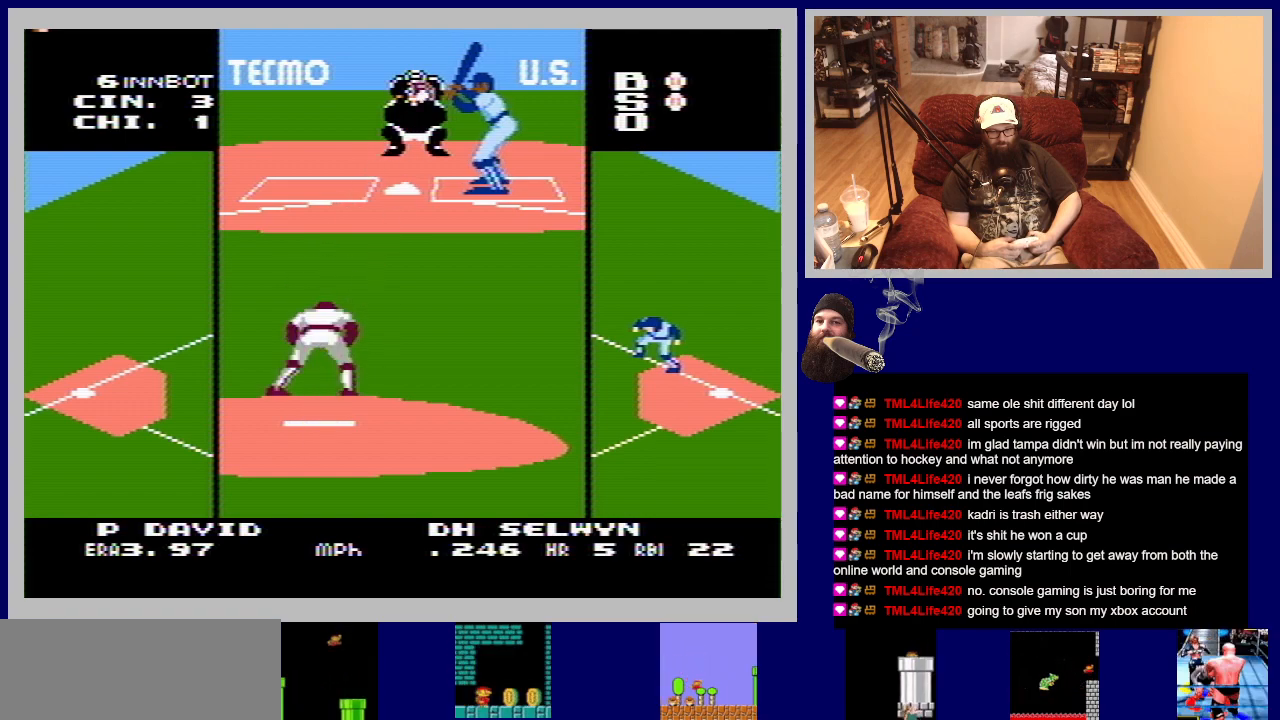
{"buttons": [], "events": [[17, "DPAD_UP", "up"]]}
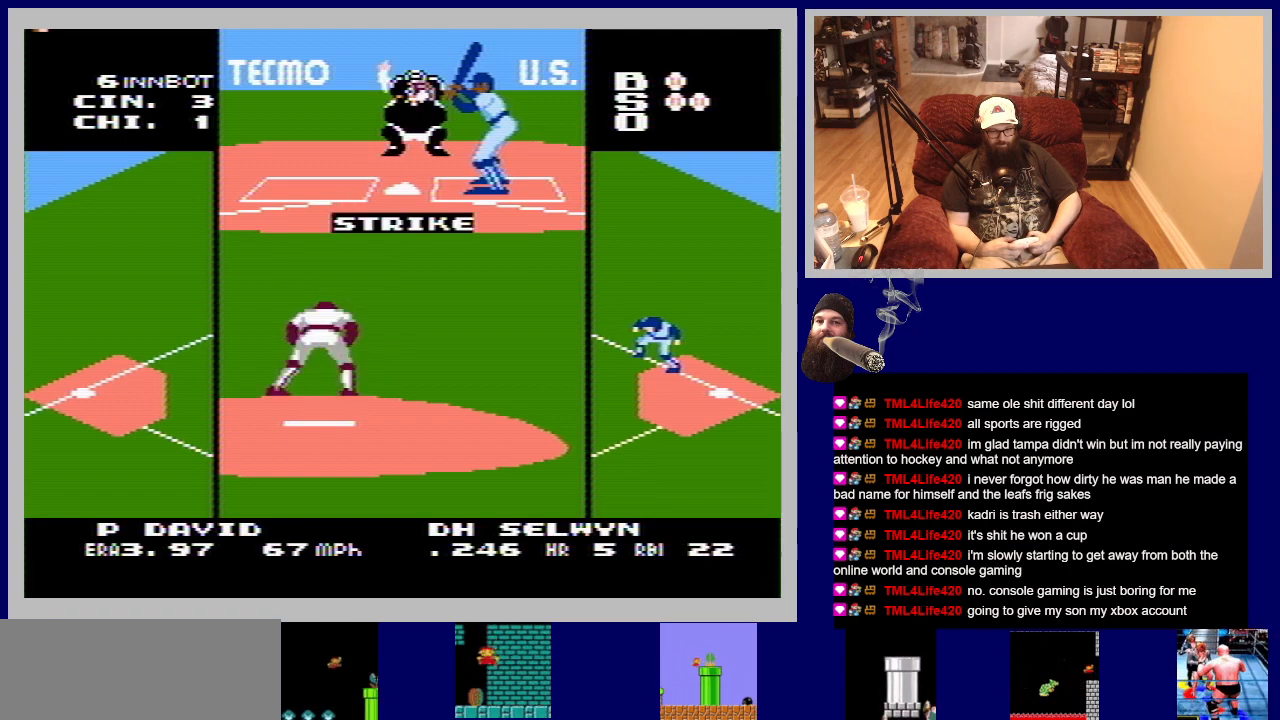
{"buttons": [], "events": []}
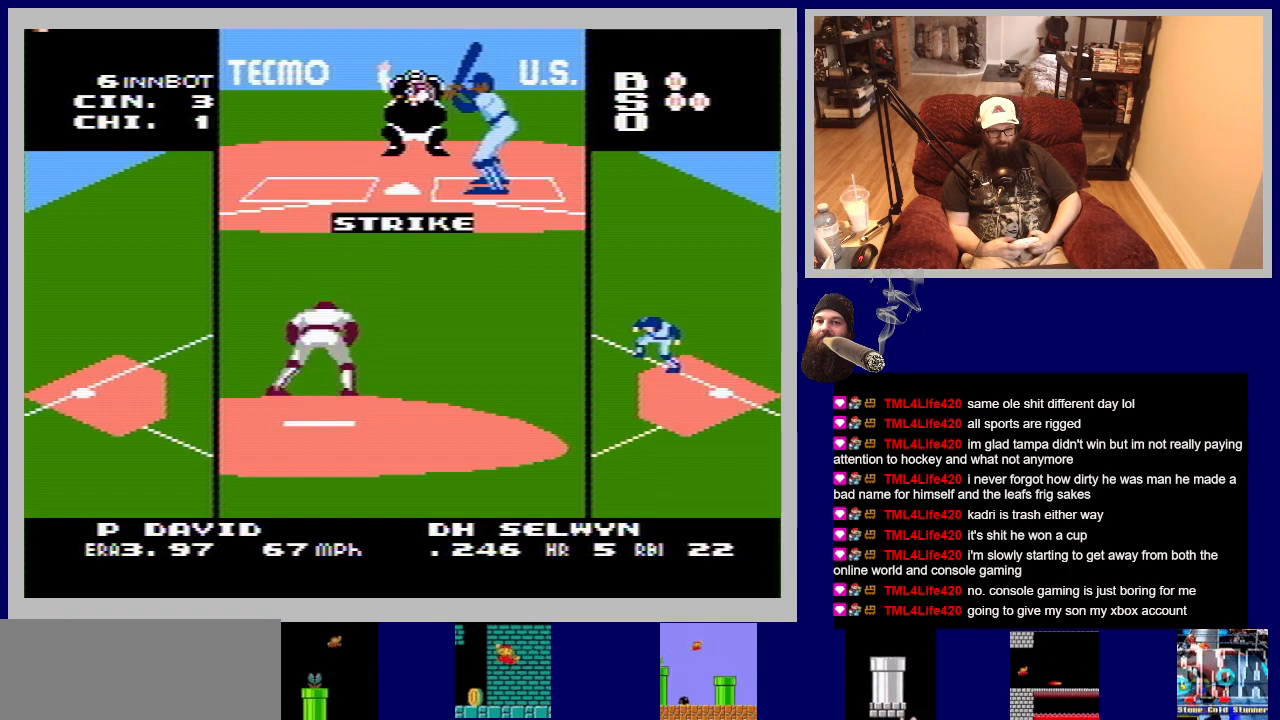
{"buttons": ["DPAD_LEFT"], "events": [[500, "DPAD_LEFT", "down"]]}
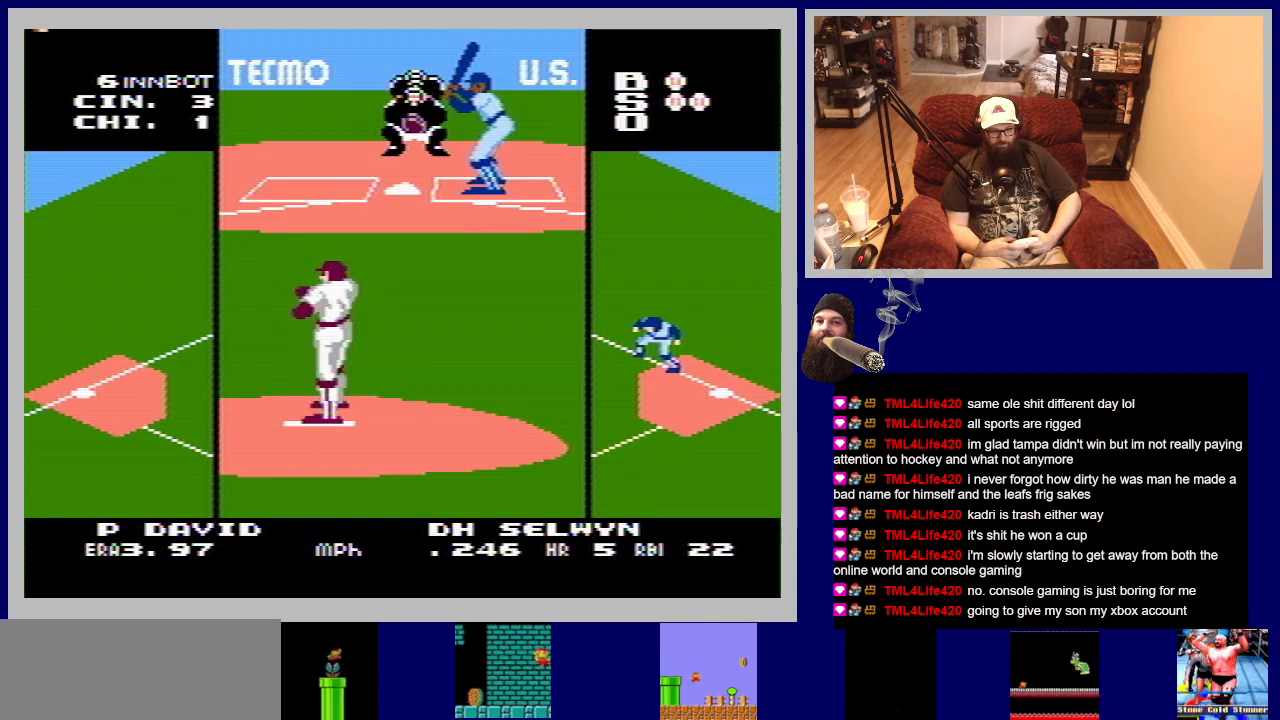
{"buttons": ["A", "DPAD_UP"], "events": [[150, "DPAD_LEFT", "up"], [350, "DPAD_UP", "down"], [367, "A", "down"]]}
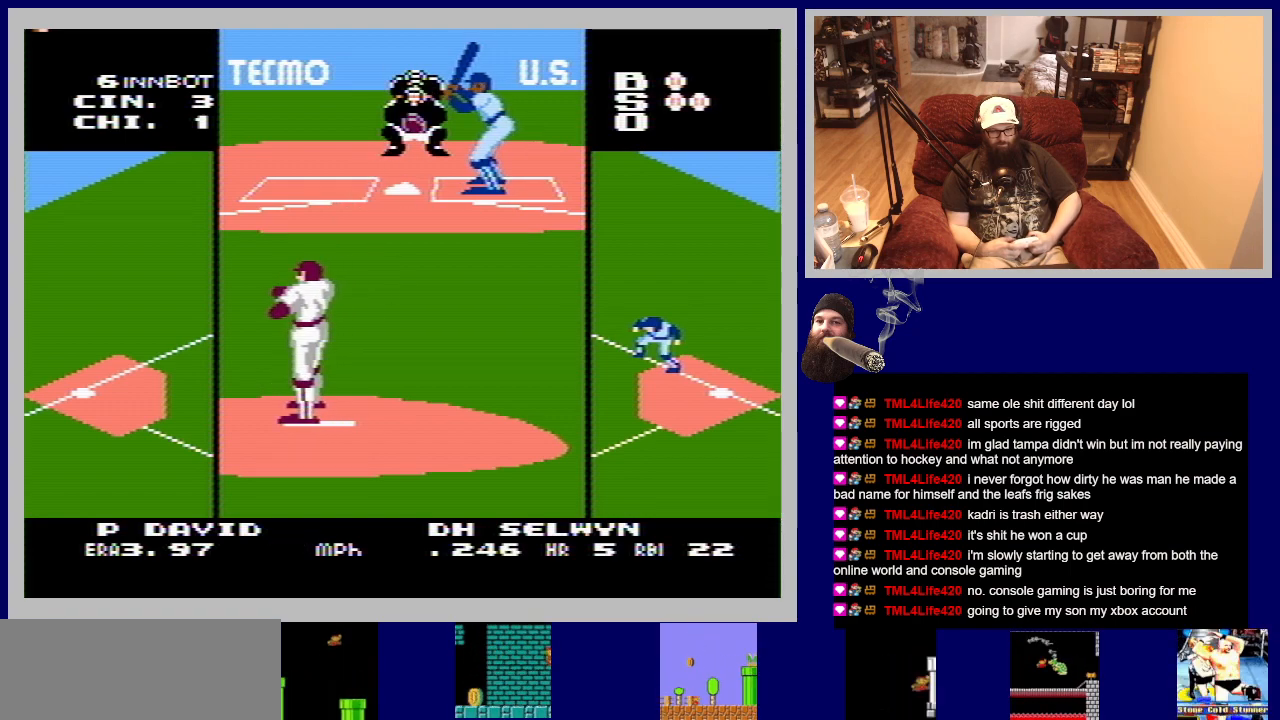
{"buttons": ["A", "DPAD_UP"], "events": []}
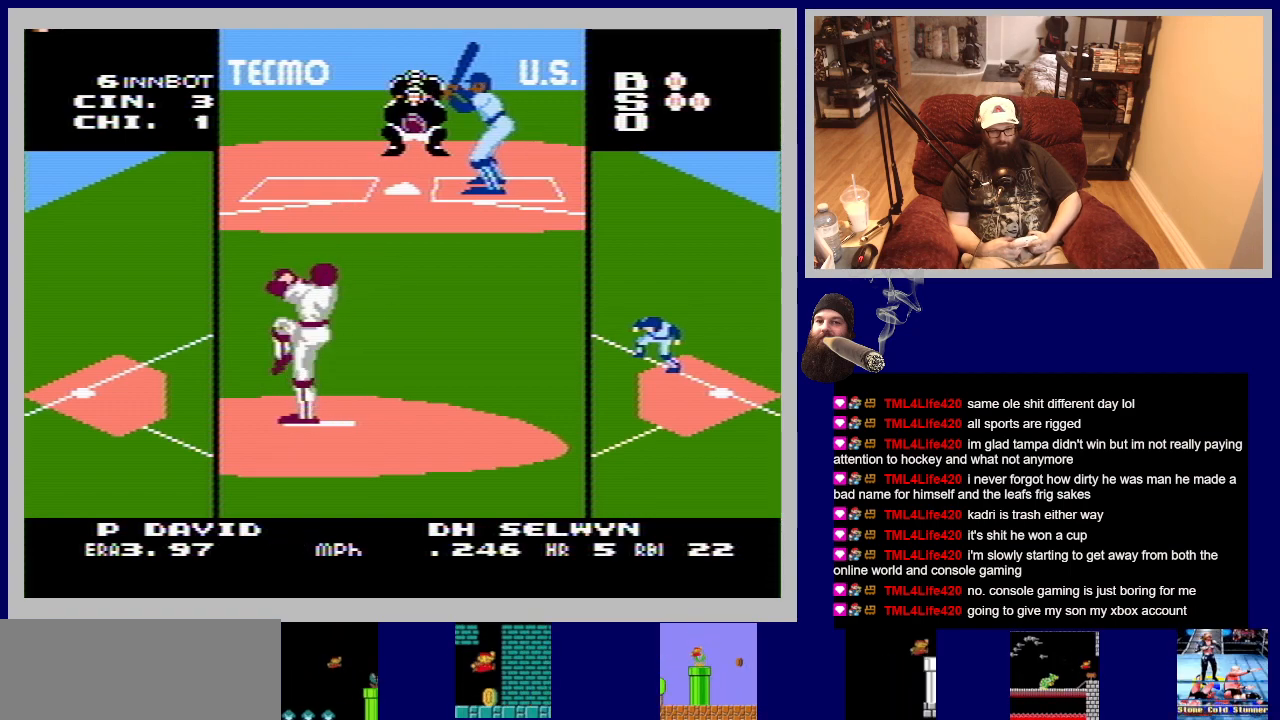
{"buttons": ["A", "DPAD_UP"], "events": []}
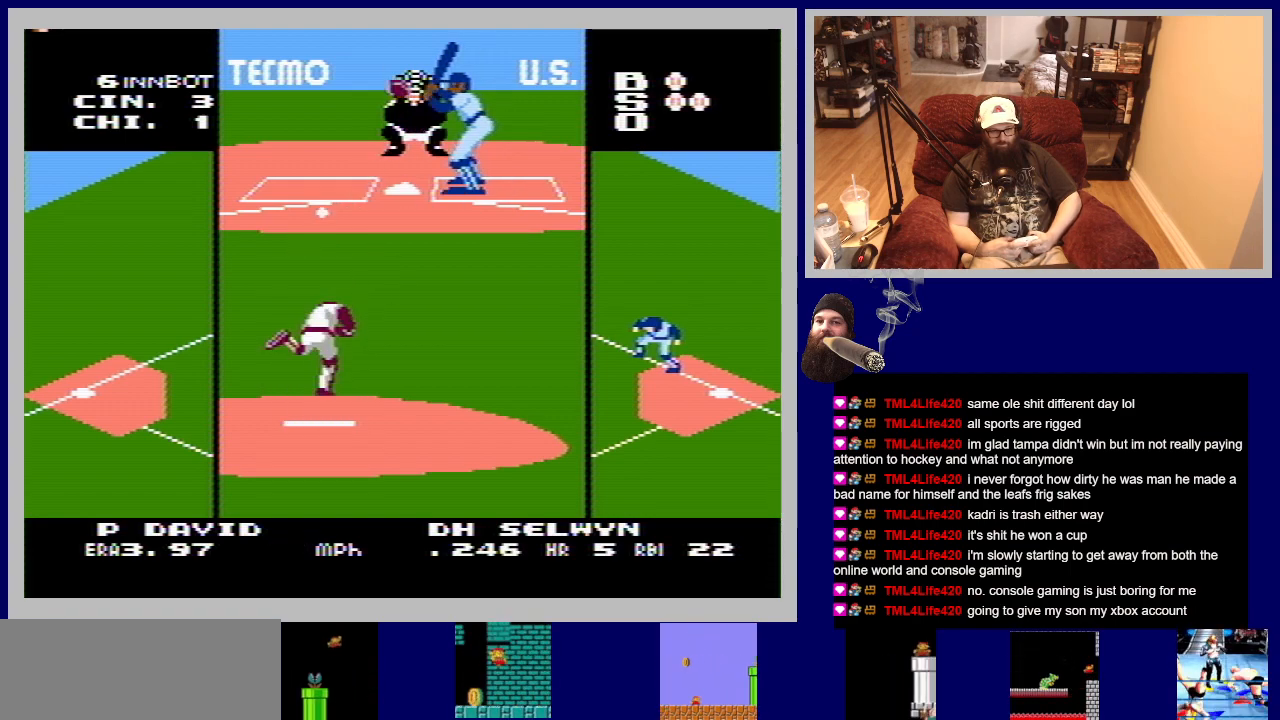
{"buttons": ["A", "DPAD_UP"], "events": []}
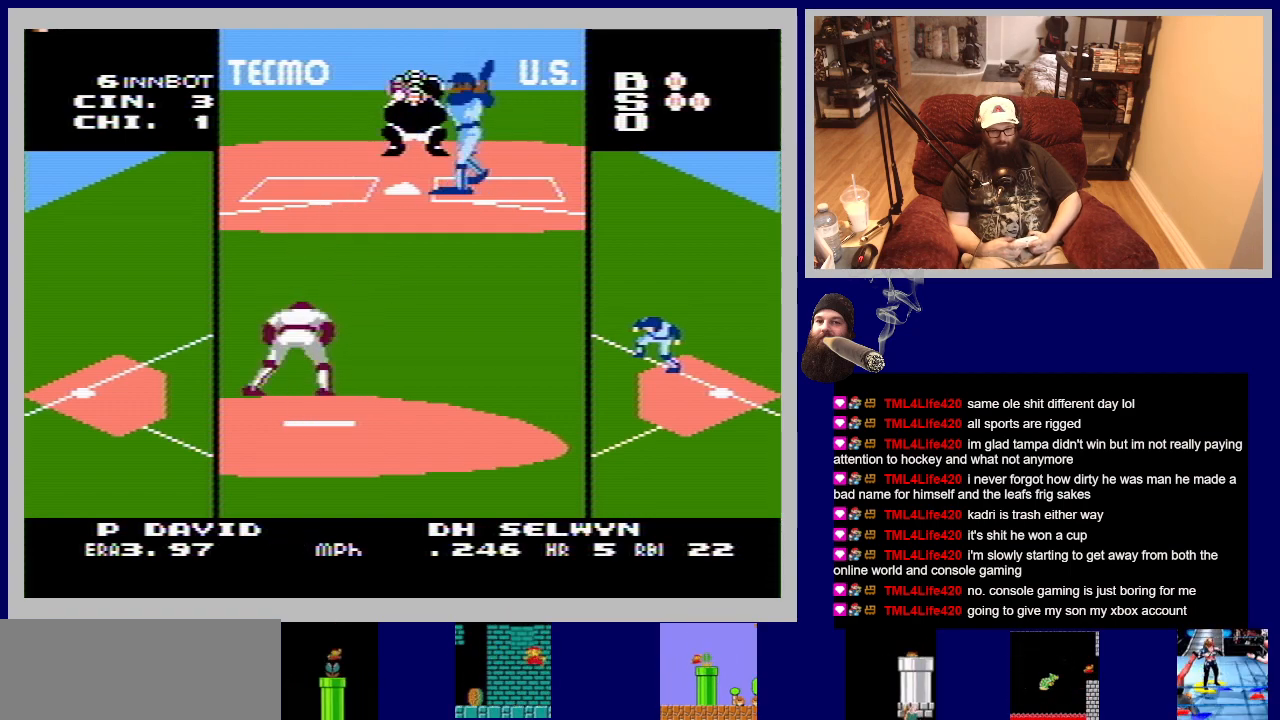
{"buttons": [], "events": [[283, "DPAD_UP", "up"], [300, "A", "up"]]}
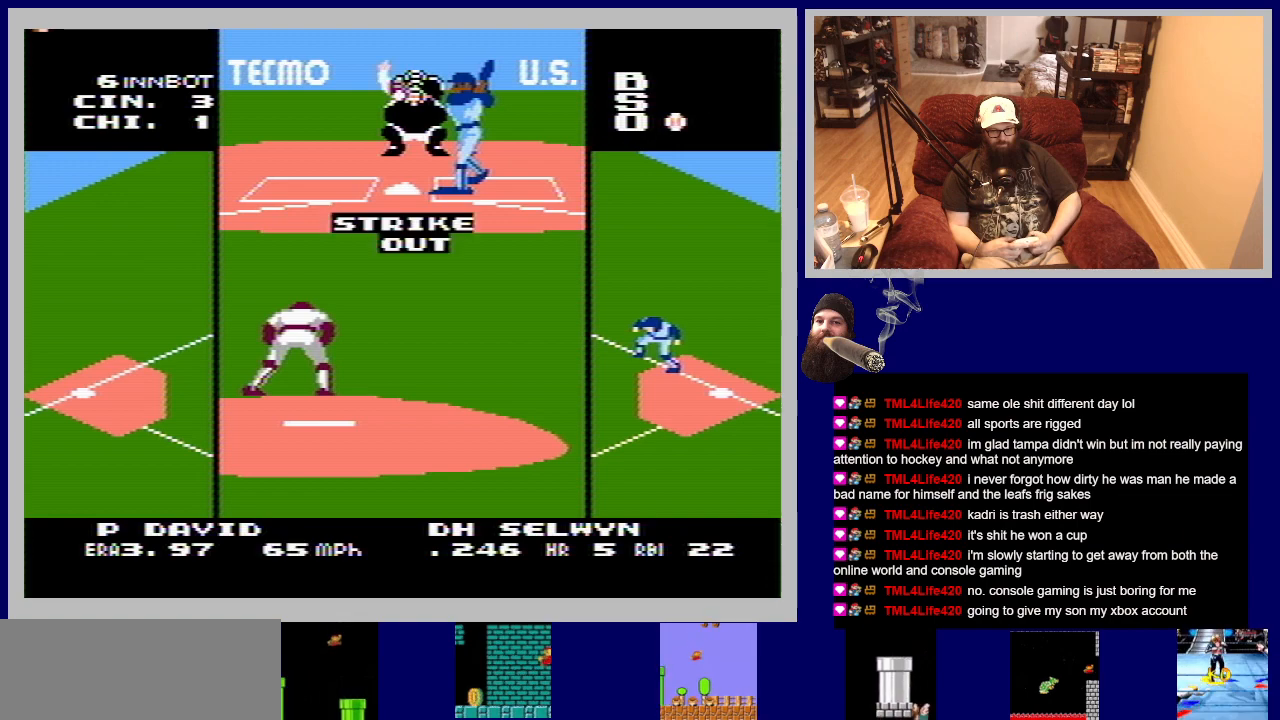
{"buttons": [], "events": []}
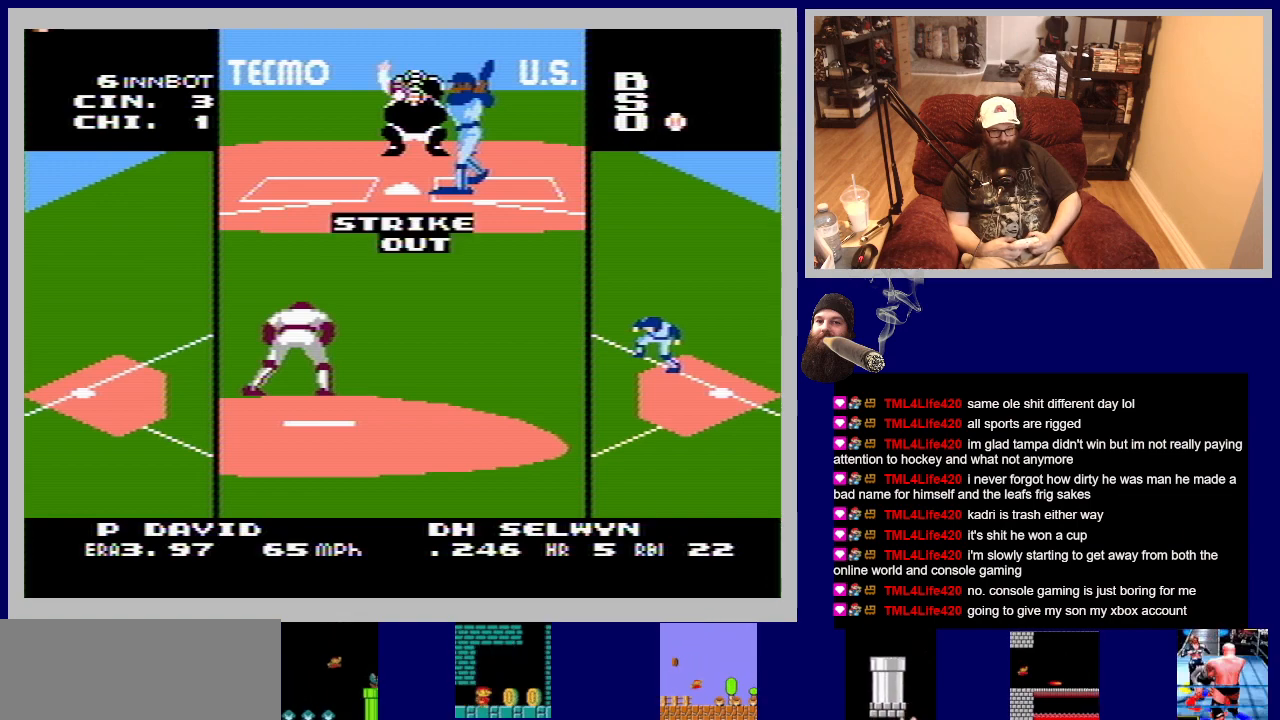
{"buttons": [], "events": []}
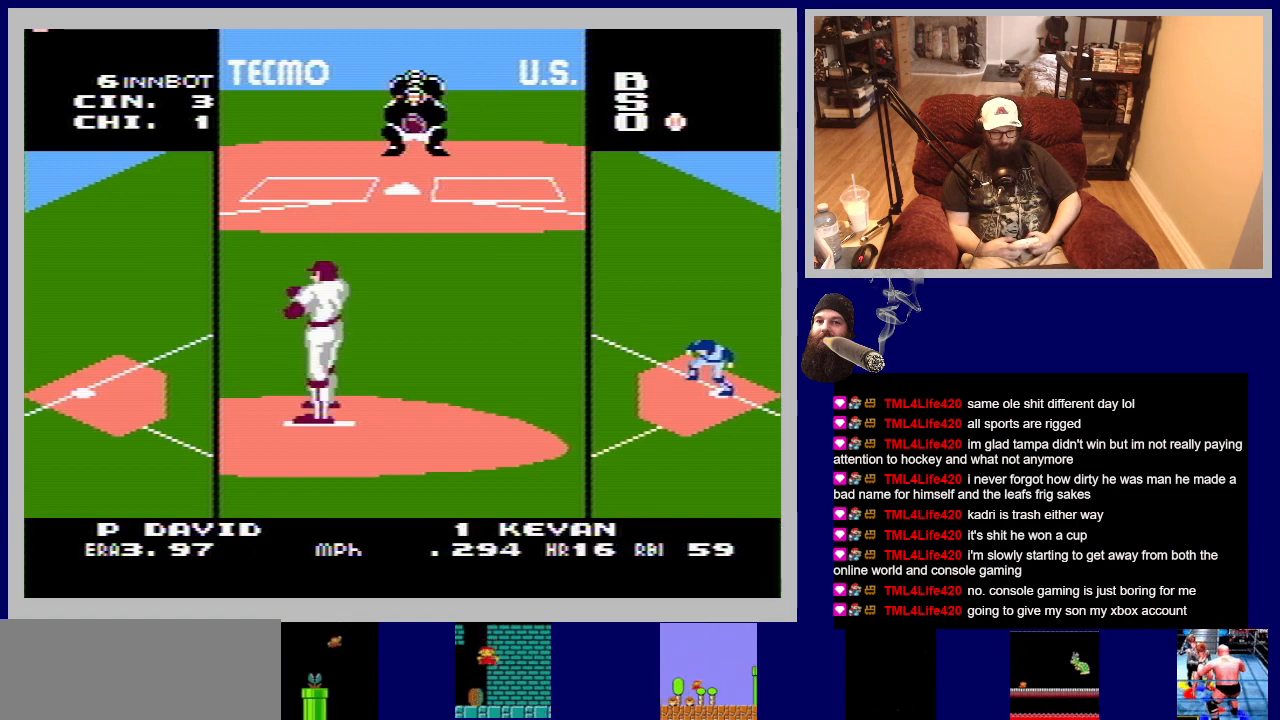
{"buttons": [], "events": []}
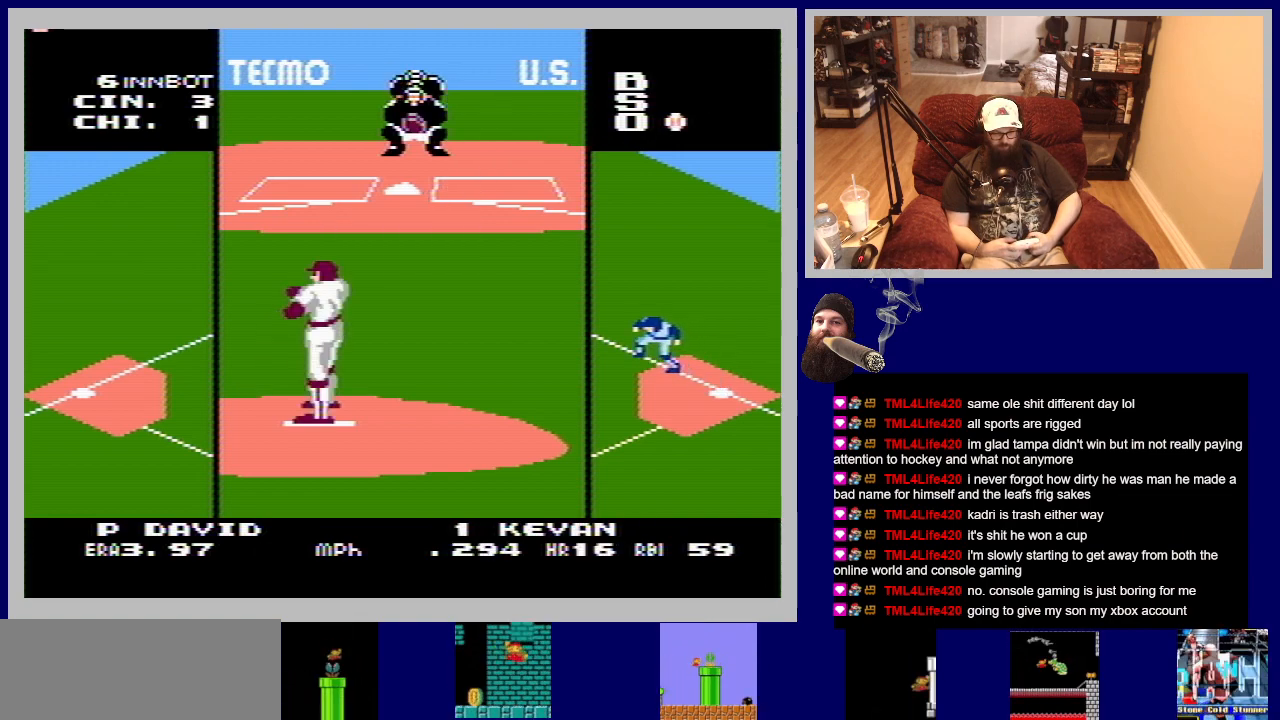
{"buttons": [], "events": [[300, "DPAD_RIGHT", "down"], [383, "DPAD_RIGHT", "up"]]}
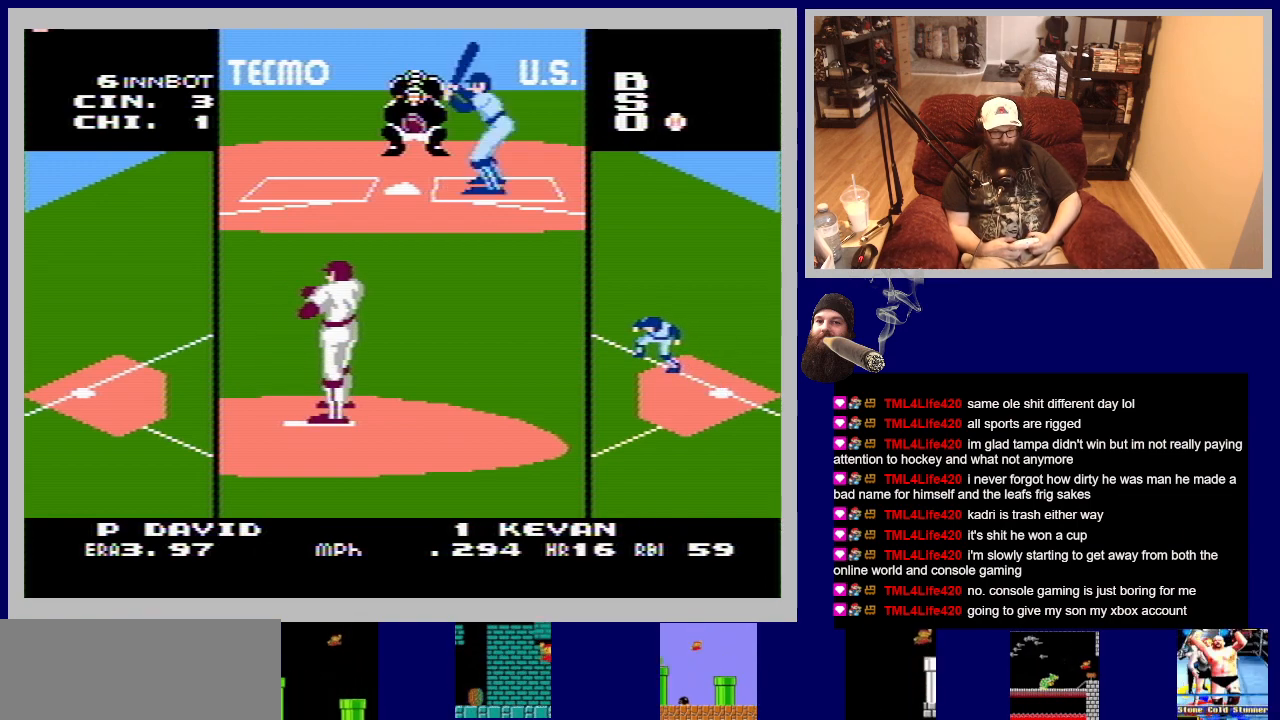
{"buttons": [], "events": []}
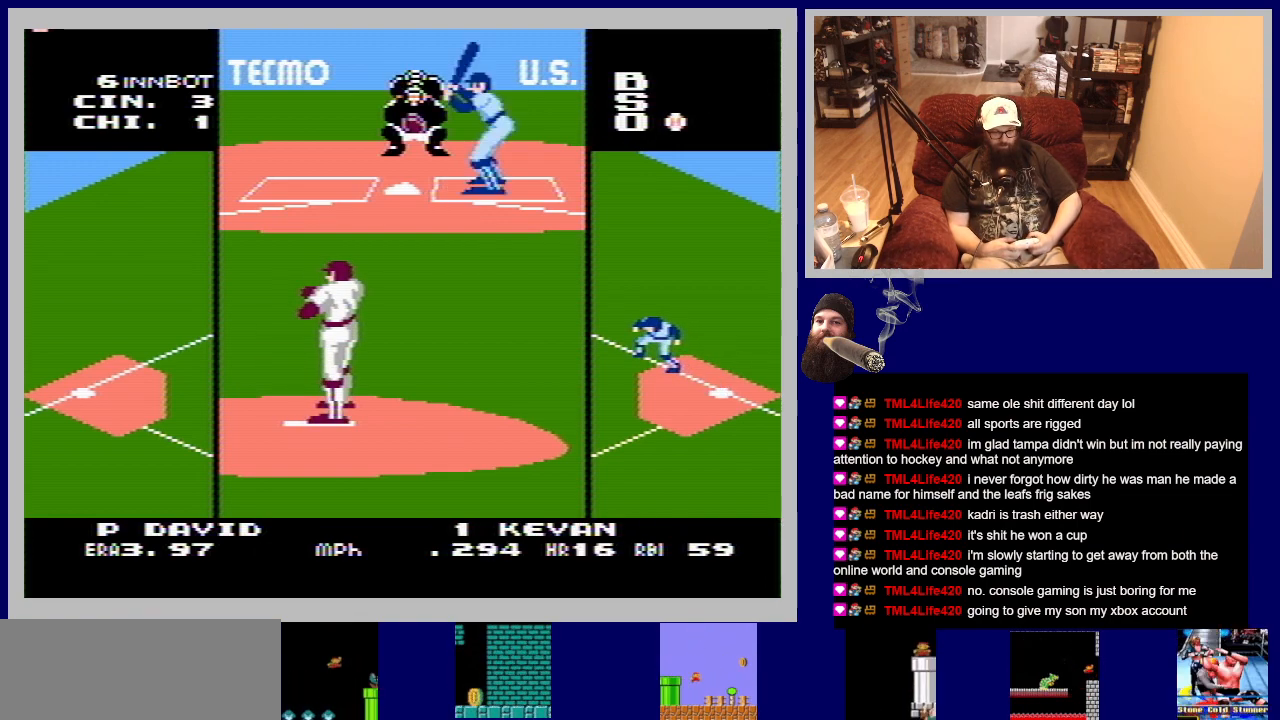
{"buttons": ["A", "DPAD_UP"], "events": [[17, "DPAD_UP", "down"], [33, "A", "down"]]}
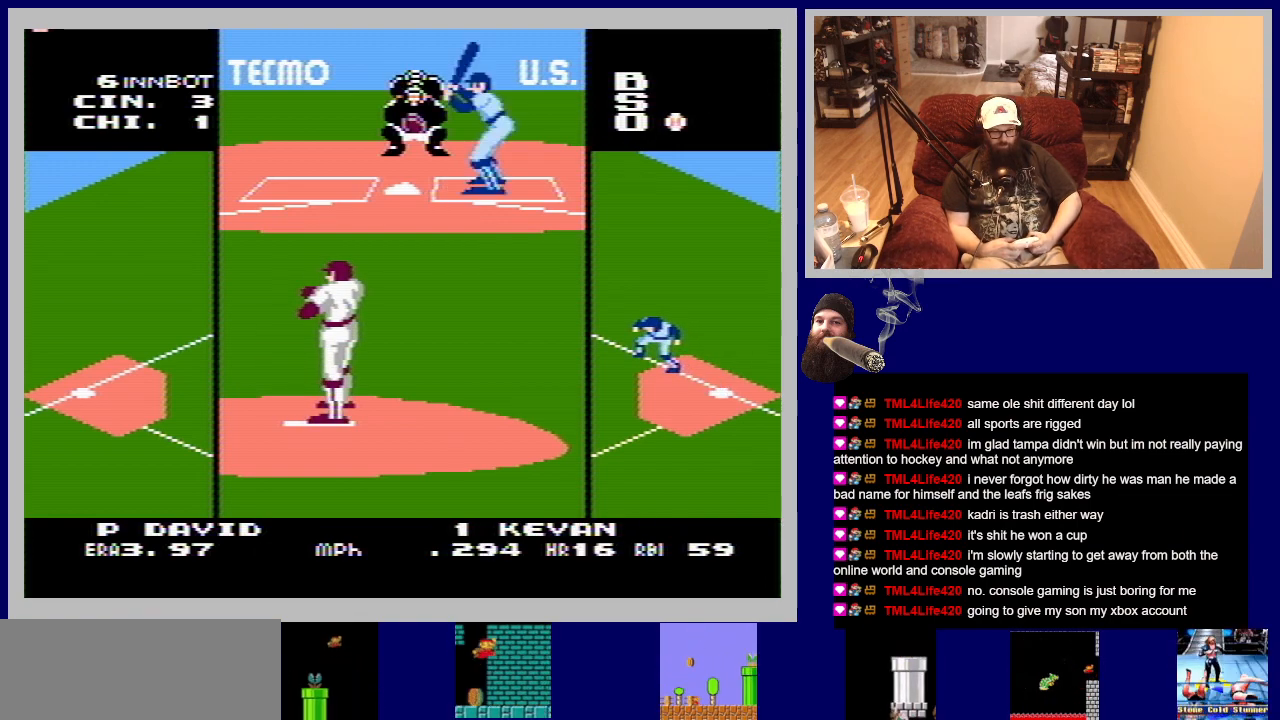
{"buttons": ["A", "DPAD_UP"], "events": []}
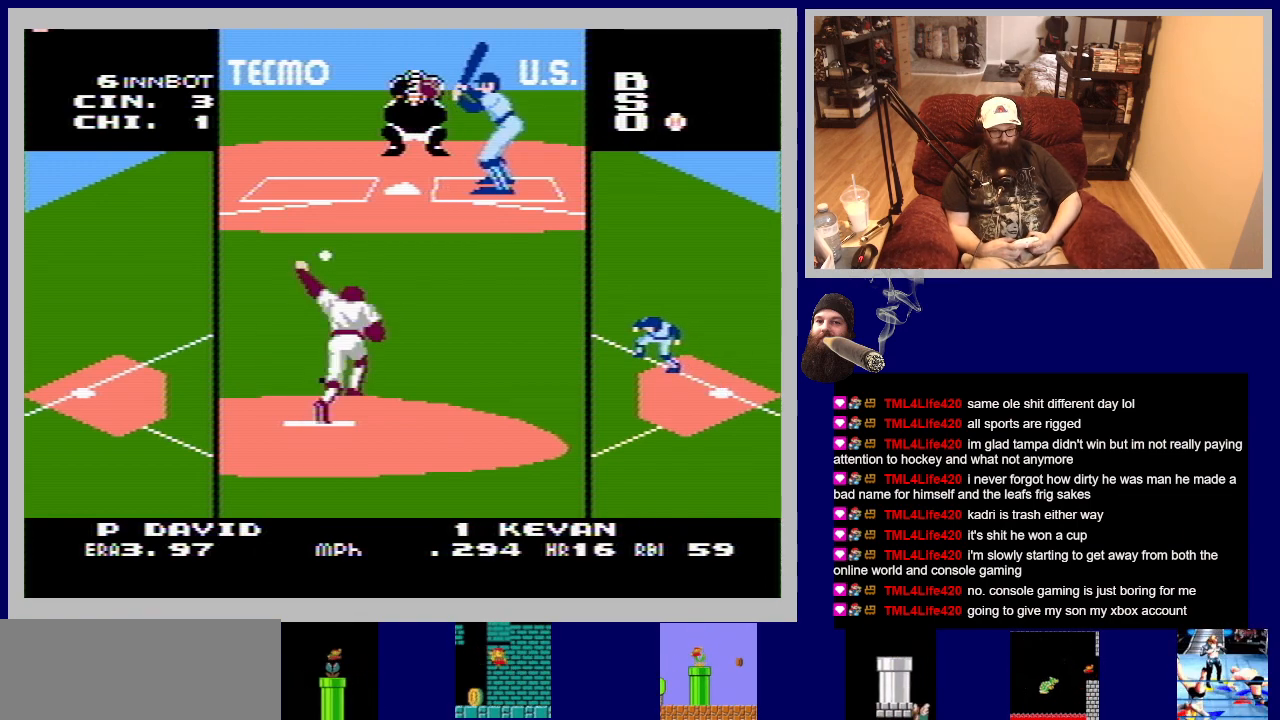
{"buttons": ["A", "DPAD_UP"], "events": []}
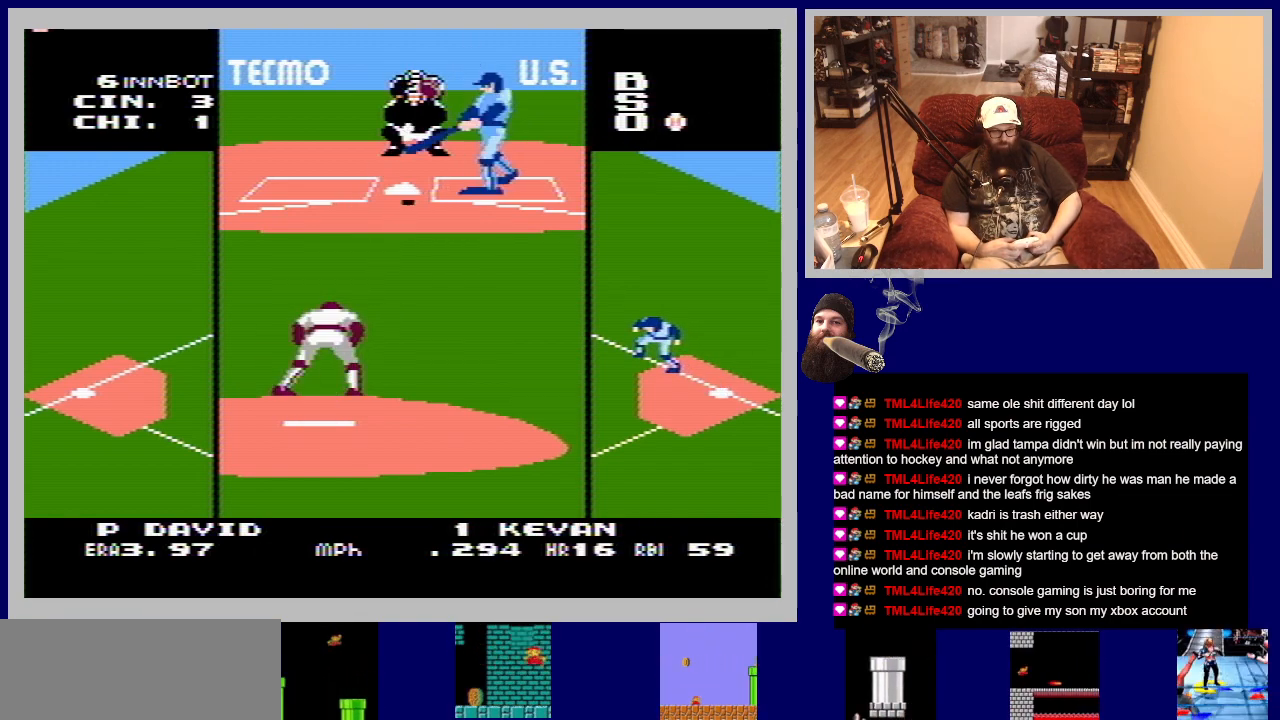
{"buttons": [], "events": [[500, "A", "up"], [500, "DPAD_UP", "up"]]}